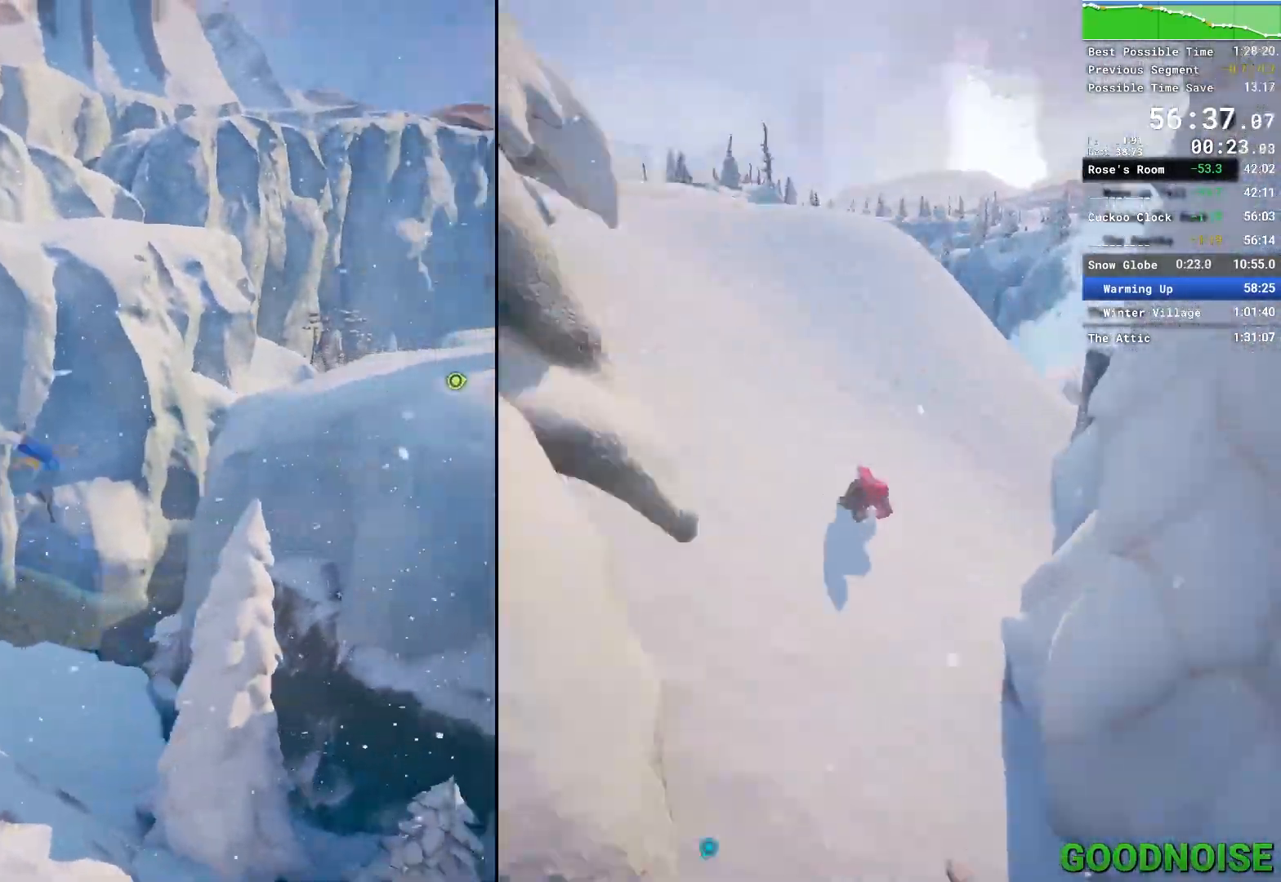
Gameplay with keyboard and mouse; each line is a JSON object with the keys and mouse buttons held at the frame after it. "events" lists presses ("down") and releases ("up") of "1", "2", "3", "4", "5", "a", "alt", "c", "caps_lock", "ctrl", "d", "e", "escape", "f", "q", "r", "s", "shift", "space", "tab", "v", "w", "x", "z", "mouse_left", "mouse_middle", "mouse_right", "mouse_wheel_up" and "mouse_wheel_down" between this image and that frame as [ms after this image, input, new state], when the widget could be followed in between. "mouse_left", "mouse_middle", "mouse_right", "mouse_wheel_up", "mouse_wheel_down" = the "left", "middle", "right", "wheel_up", "wheel_down" buttons of the "mouse" list. No other keys are recorded. Not read: mouse_move other_keys.
{"keys": ["w"], "mouse": [], "events": [[167, "a", "up"], [167, "mouse_right", "down"], [167, "space", "up"], [200, "shift", "up"], [400, "mouse_right", "up"]]}
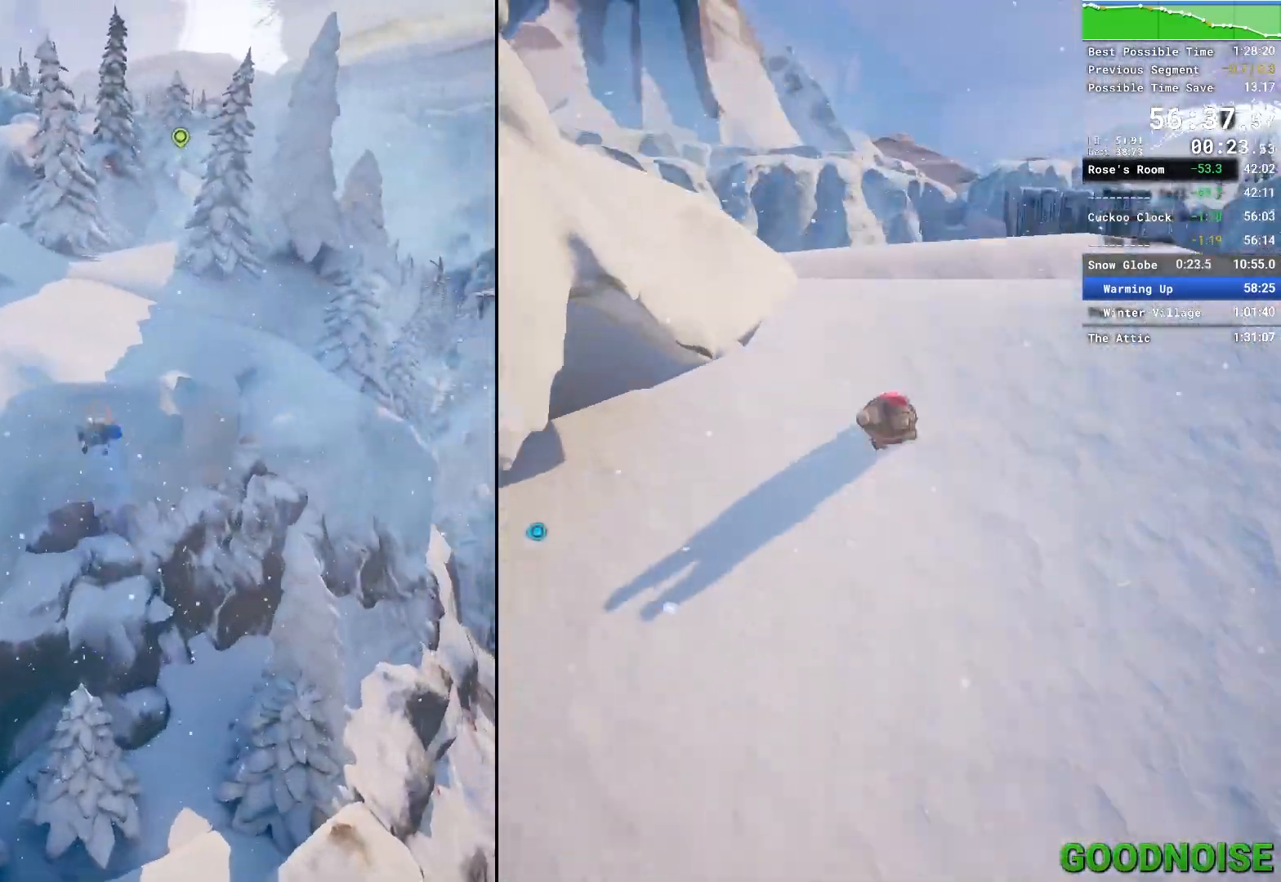
{"keys": ["w"], "mouse": [], "events": [[133, "mouse_right", "down"], [317, "mouse_right", "up"]]}
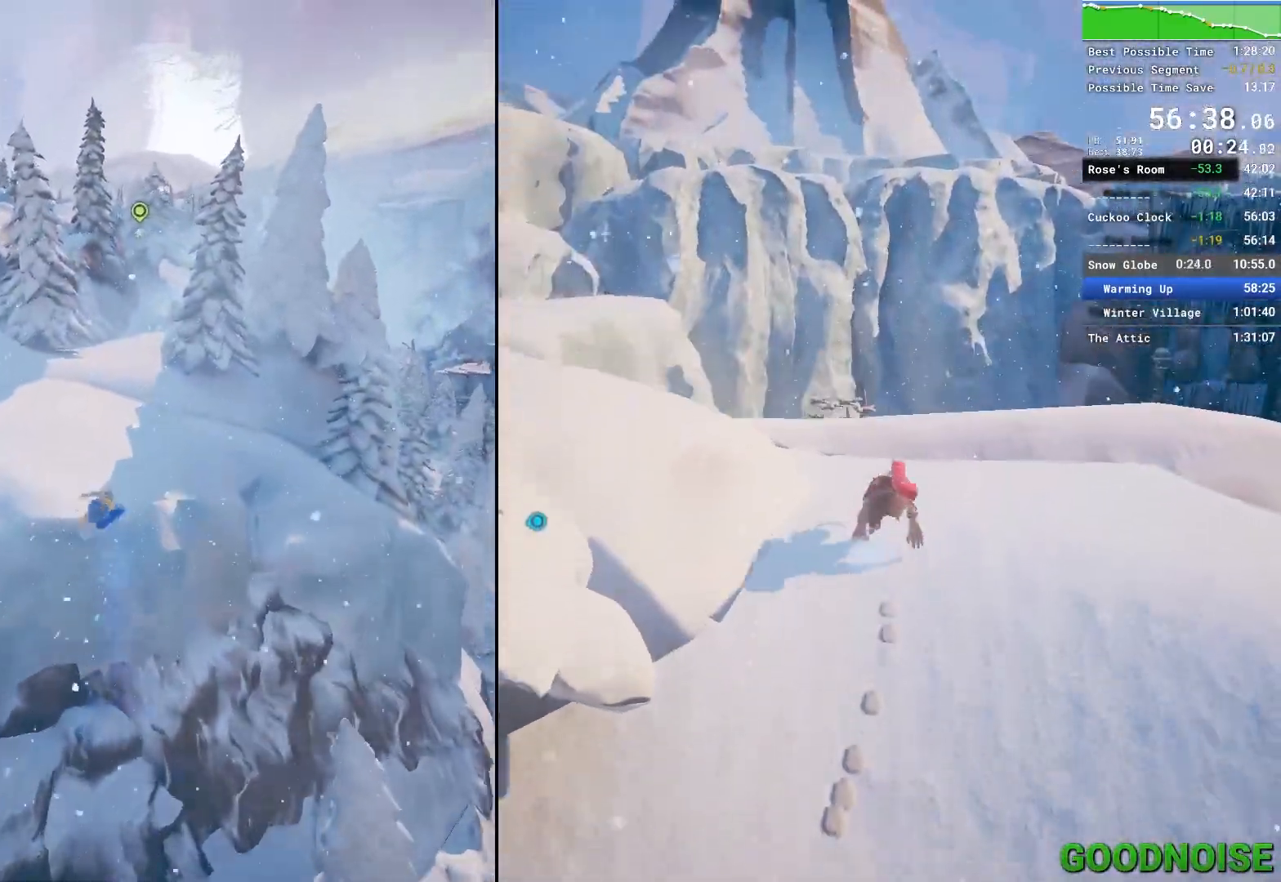
{"keys": ["w"], "mouse": [], "events": [[200, "mouse_right", "down"], [333, "mouse_right", "up"]]}
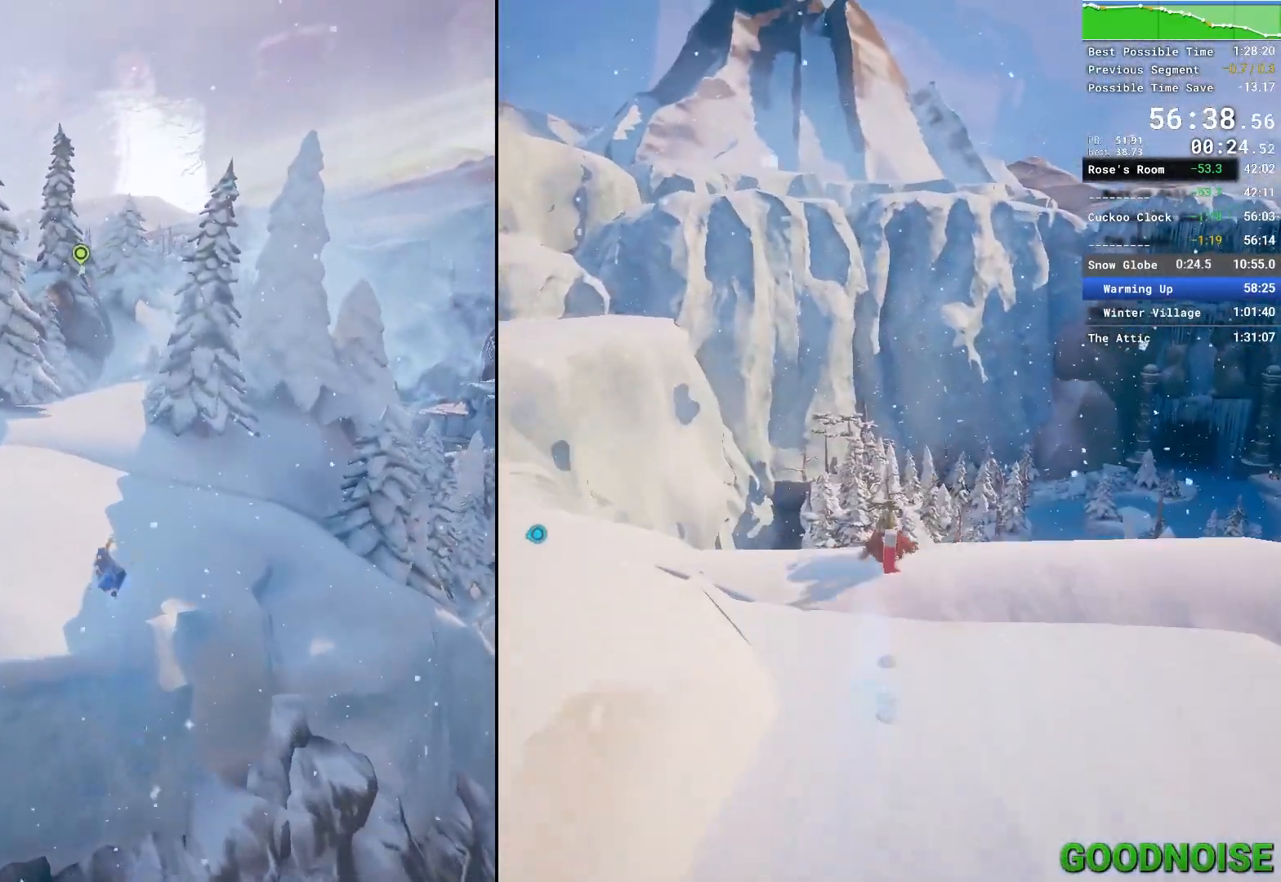
{"keys": ["w"], "mouse": [], "events": [[67, "mouse_right", "down"], [483, "mouse_right", "up"]]}
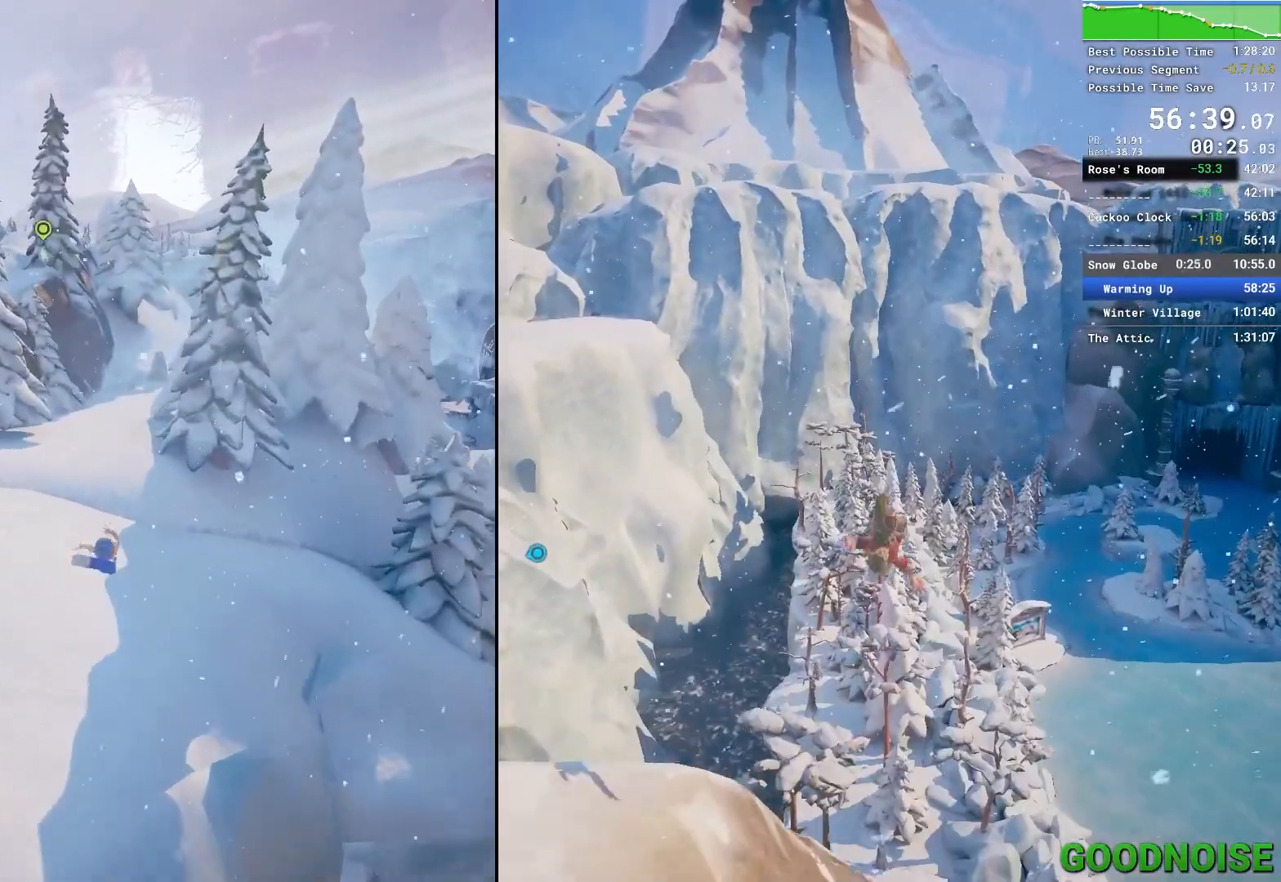
{"keys": ["w"], "mouse": [], "events": []}
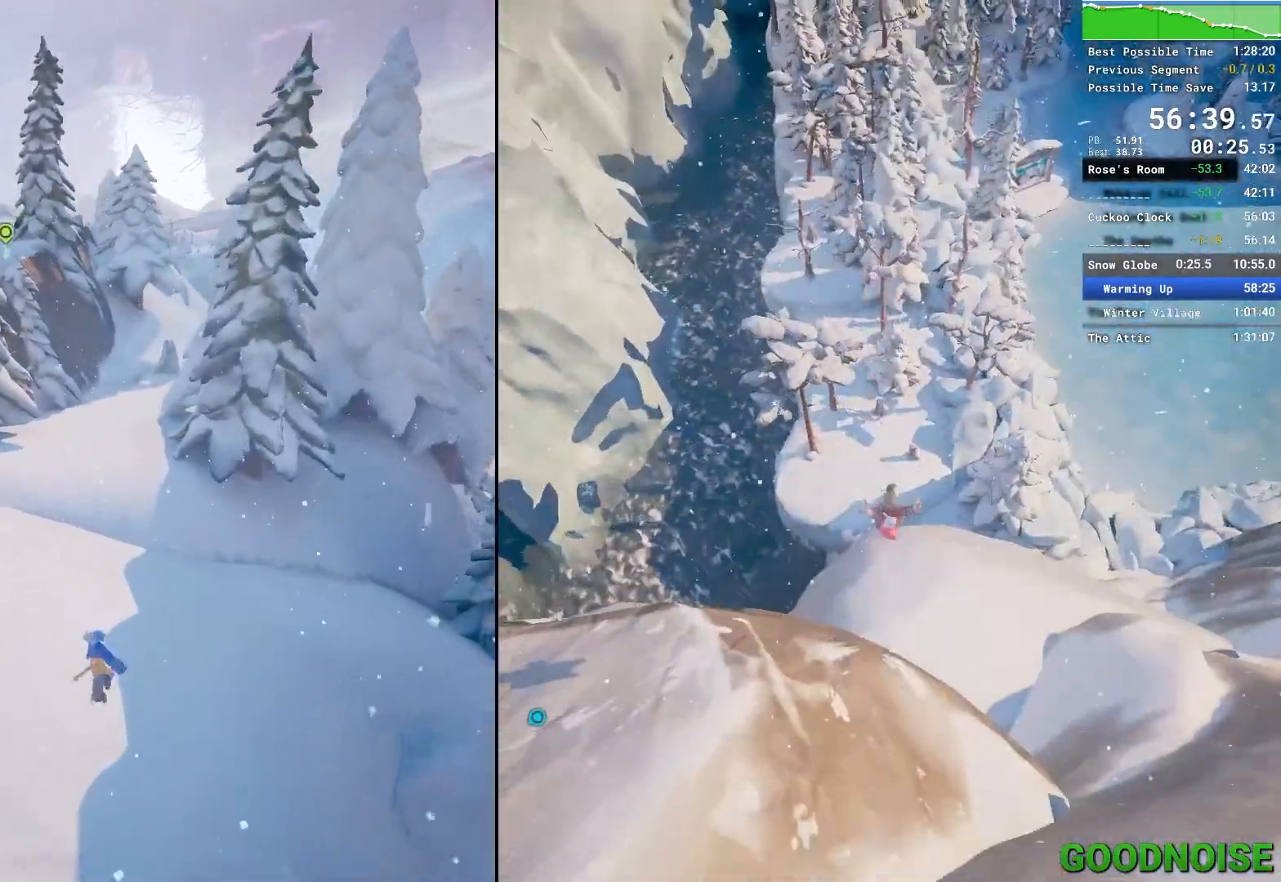
{"keys": ["w"], "mouse": ["right"], "events": [[233, "mouse_right", "down"]]}
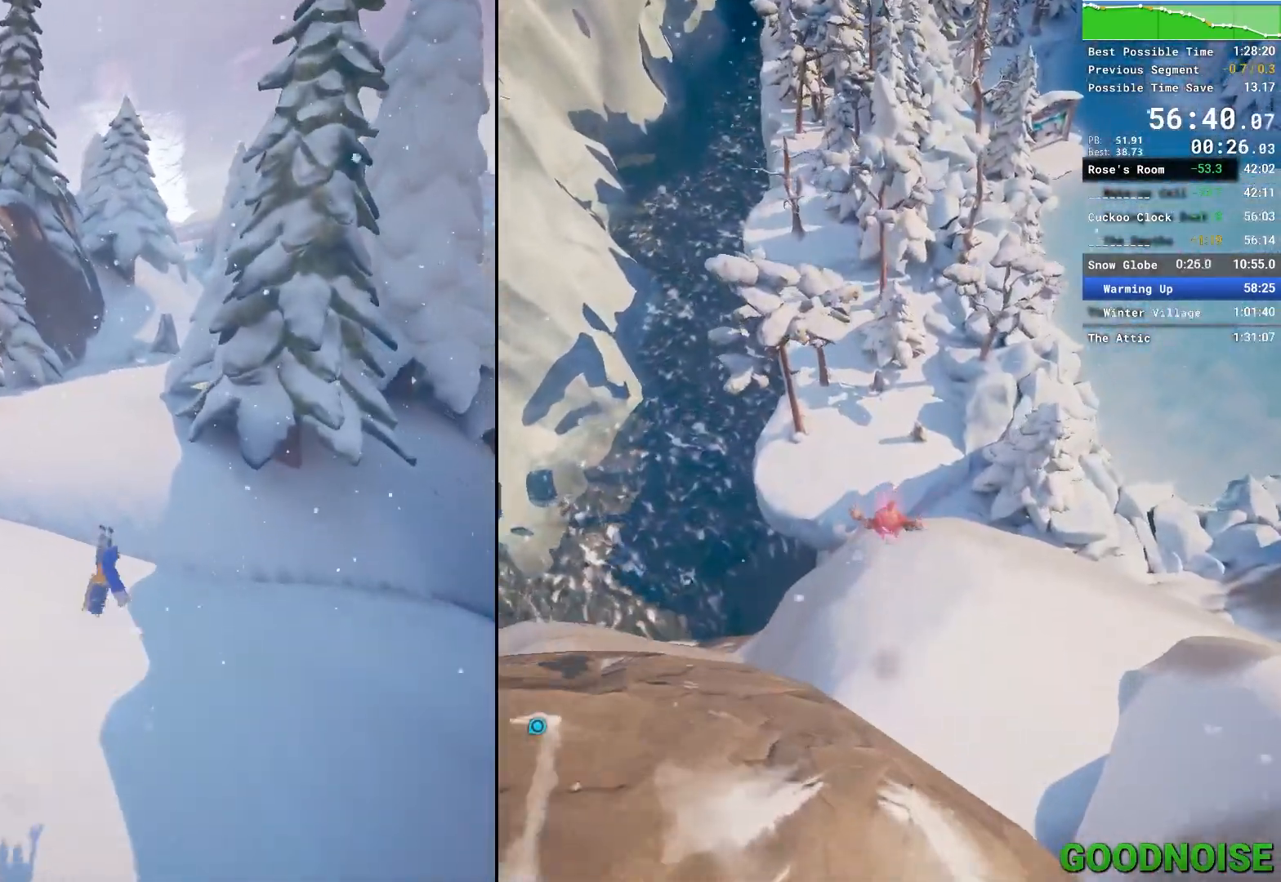
{"keys": ["w"], "mouse": [], "events": [[17, "mouse_right", "up"], [350, "mouse_right", "down"], [483, "mouse_right", "up"]]}
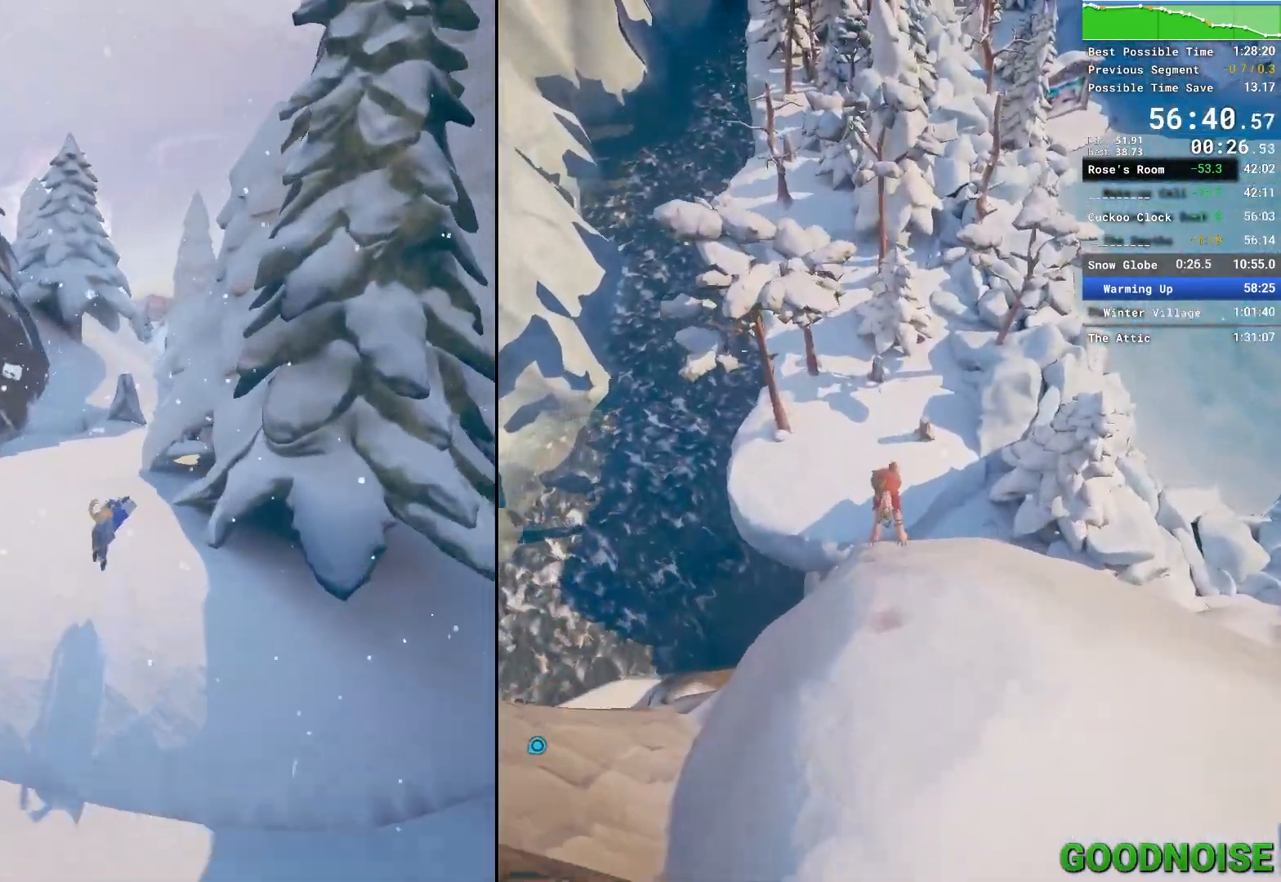
{"keys": ["w"], "mouse": [], "events": [[217, "mouse_right", "down"], [450, "mouse_right", "up"]]}
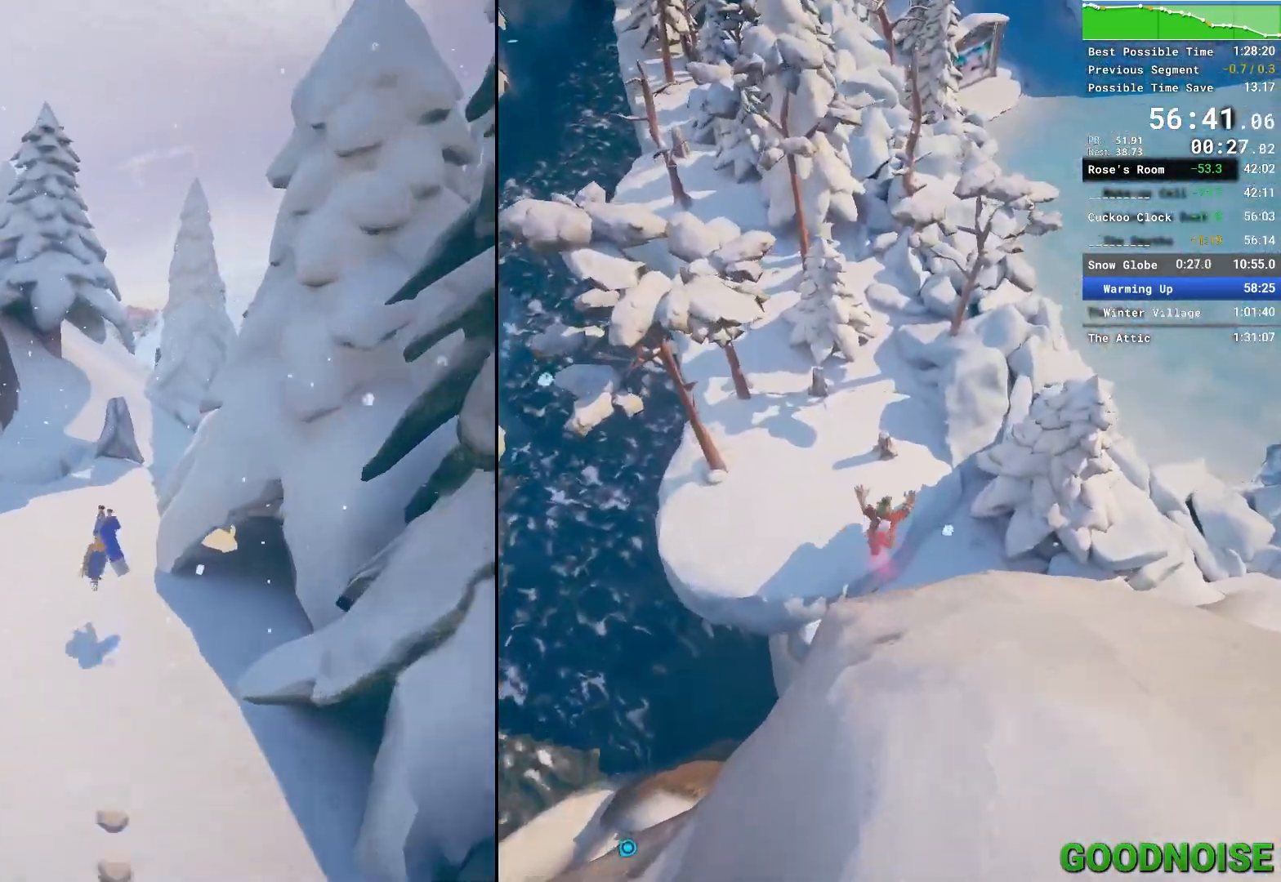
{"keys": ["w"], "mouse": ["right"], "events": [[333, "mouse_right", "down"]]}
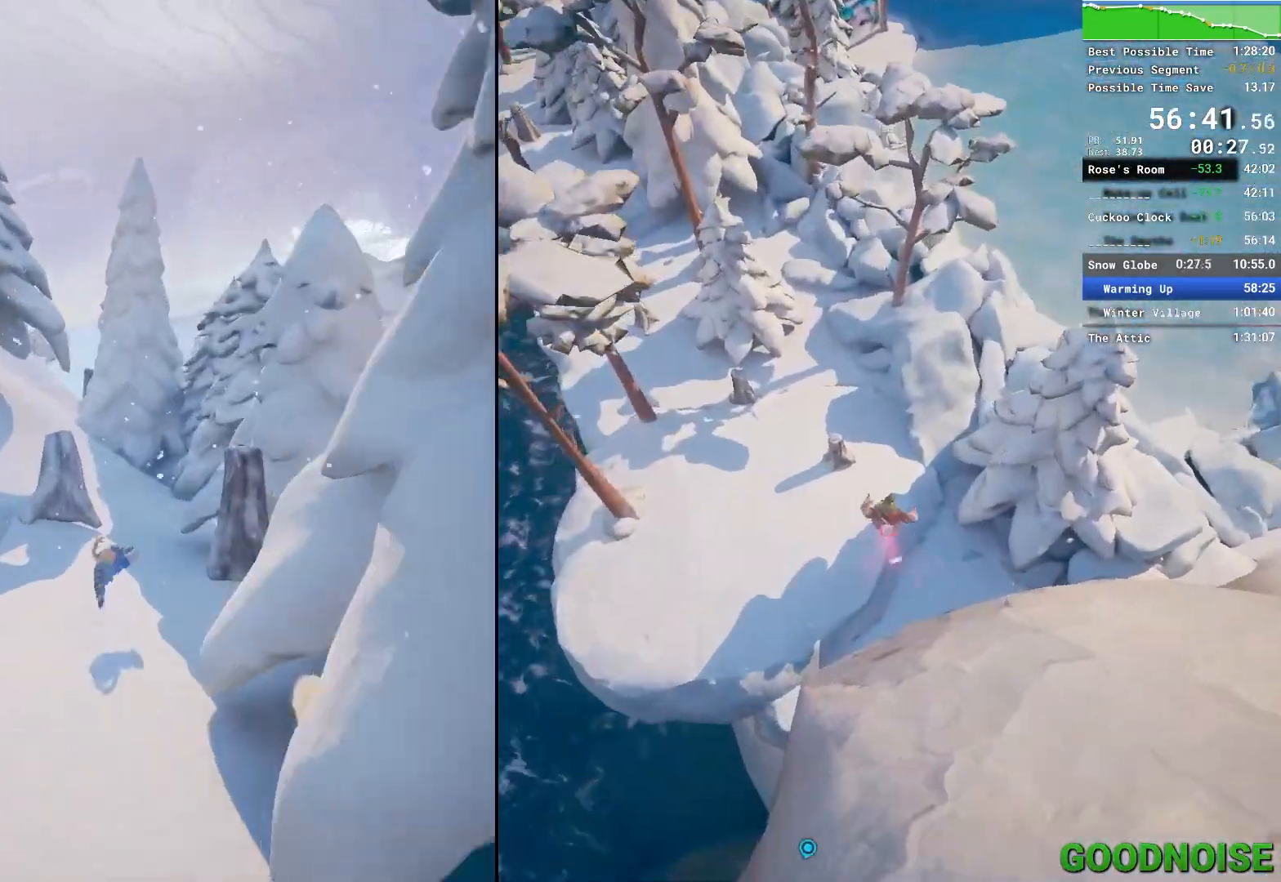
{"keys": ["w"], "mouse": [], "events": [[17, "mouse_right", "up"], [167, "mouse_right", "down"], [200, "space", "down"], [350, "mouse_right", "up"], [400, "space", "up"]]}
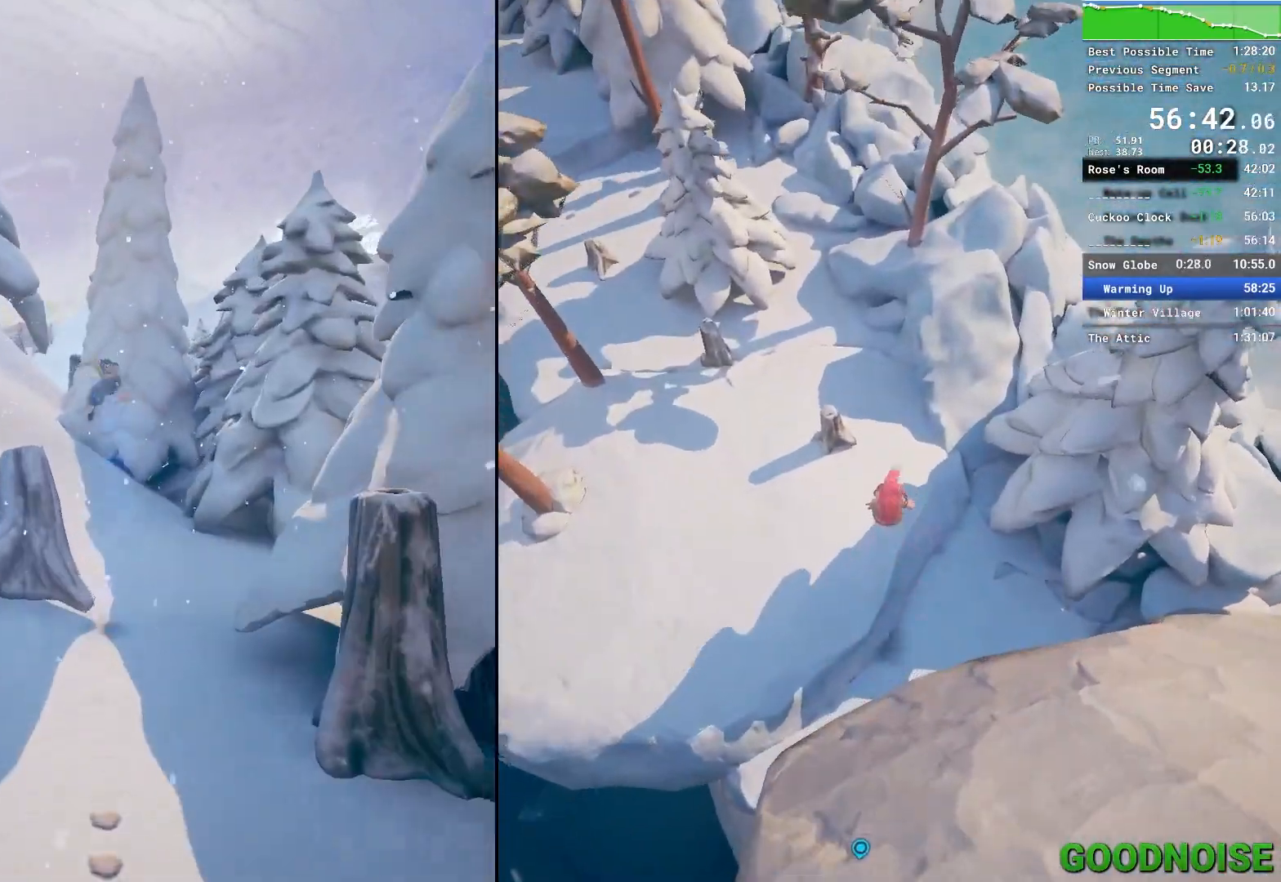
{"keys": ["w"], "mouse": [], "events": [[317, "mouse_right", "down"], [467, "mouse_right", "up"]]}
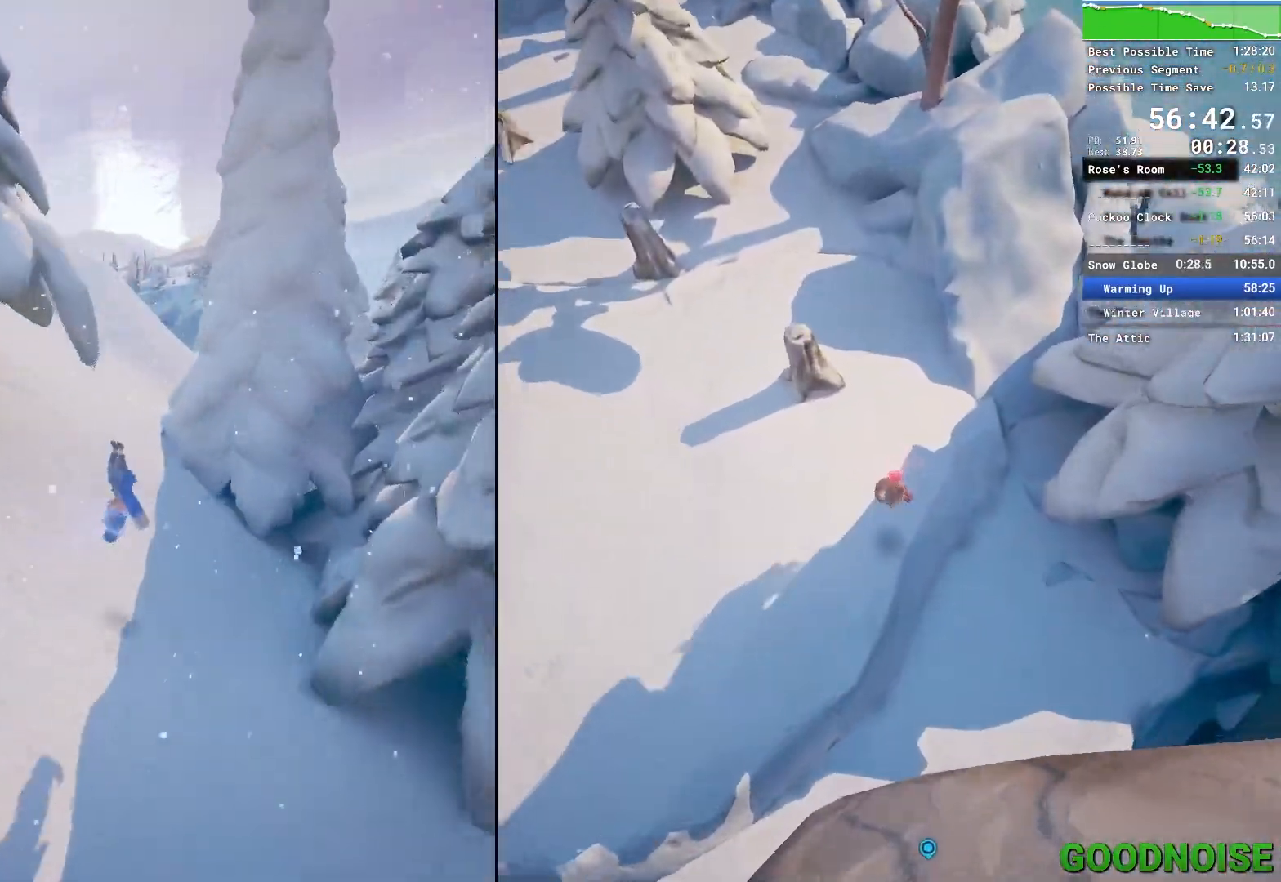
{"keys": ["w"], "mouse": [], "events": [[383, "mouse_right", "down"], [467, "mouse_right", "up"]]}
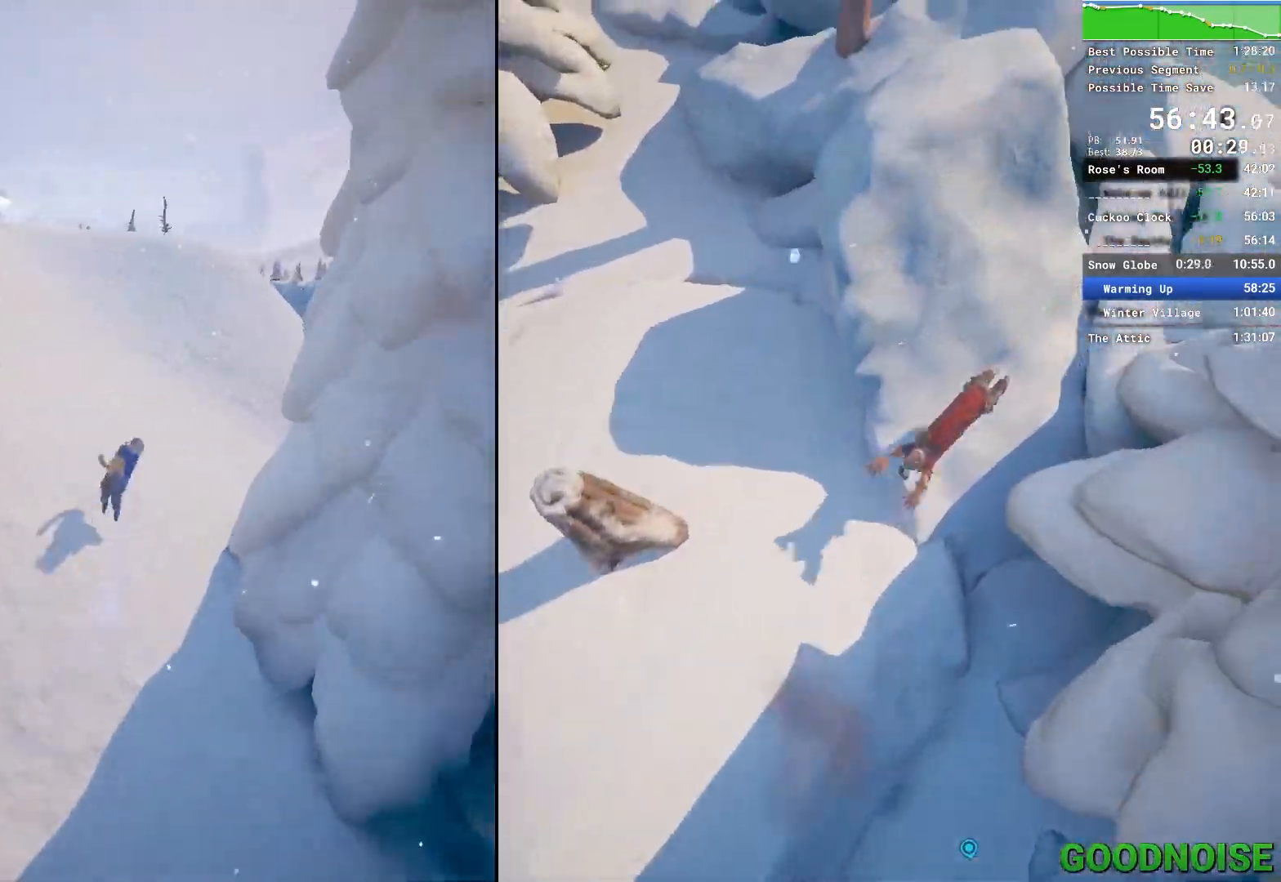
{"keys": ["w"], "mouse": ["right"], "events": [[250, "mouse_right", "down"]]}
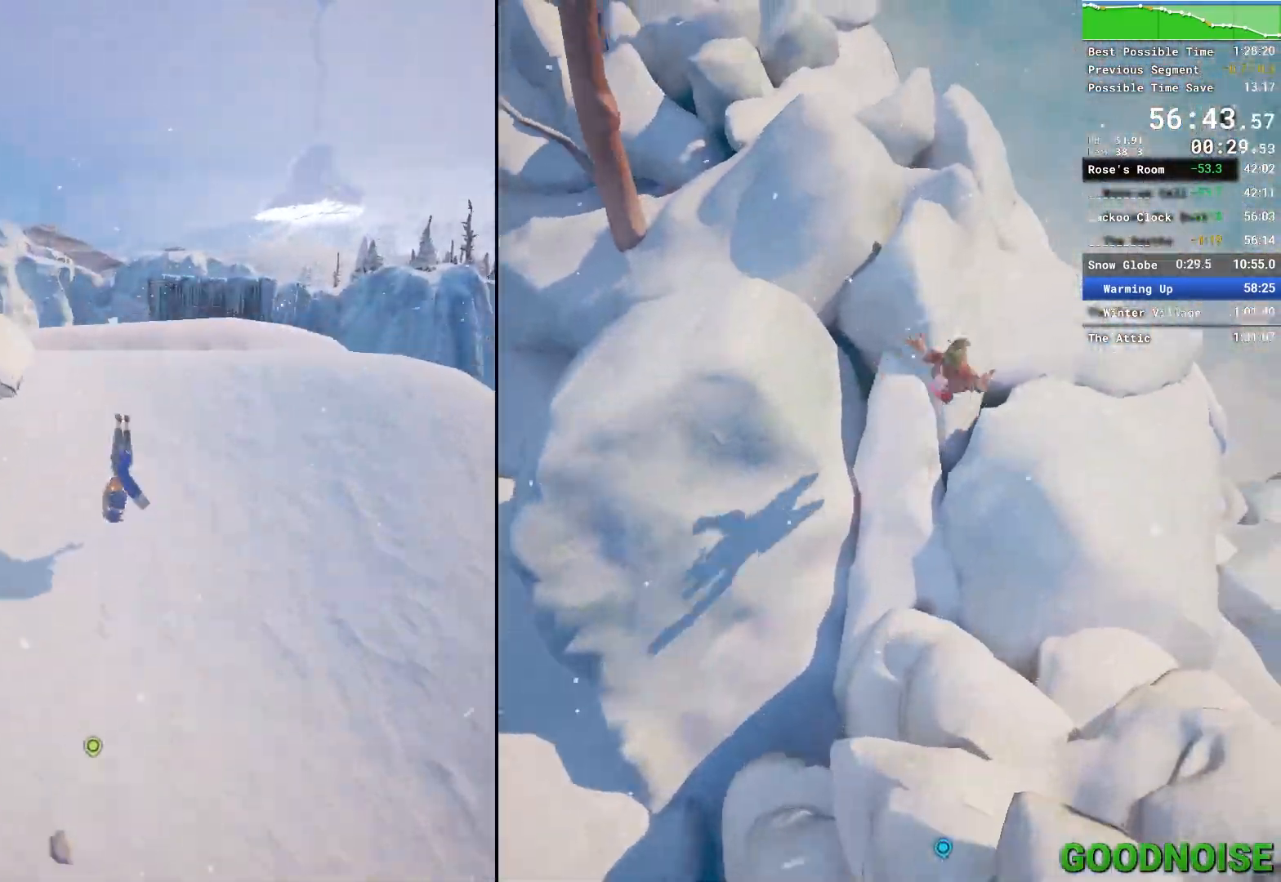
{"keys": ["w"], "mouse": [], "events": [[33, "mouse_right", "up"]]}
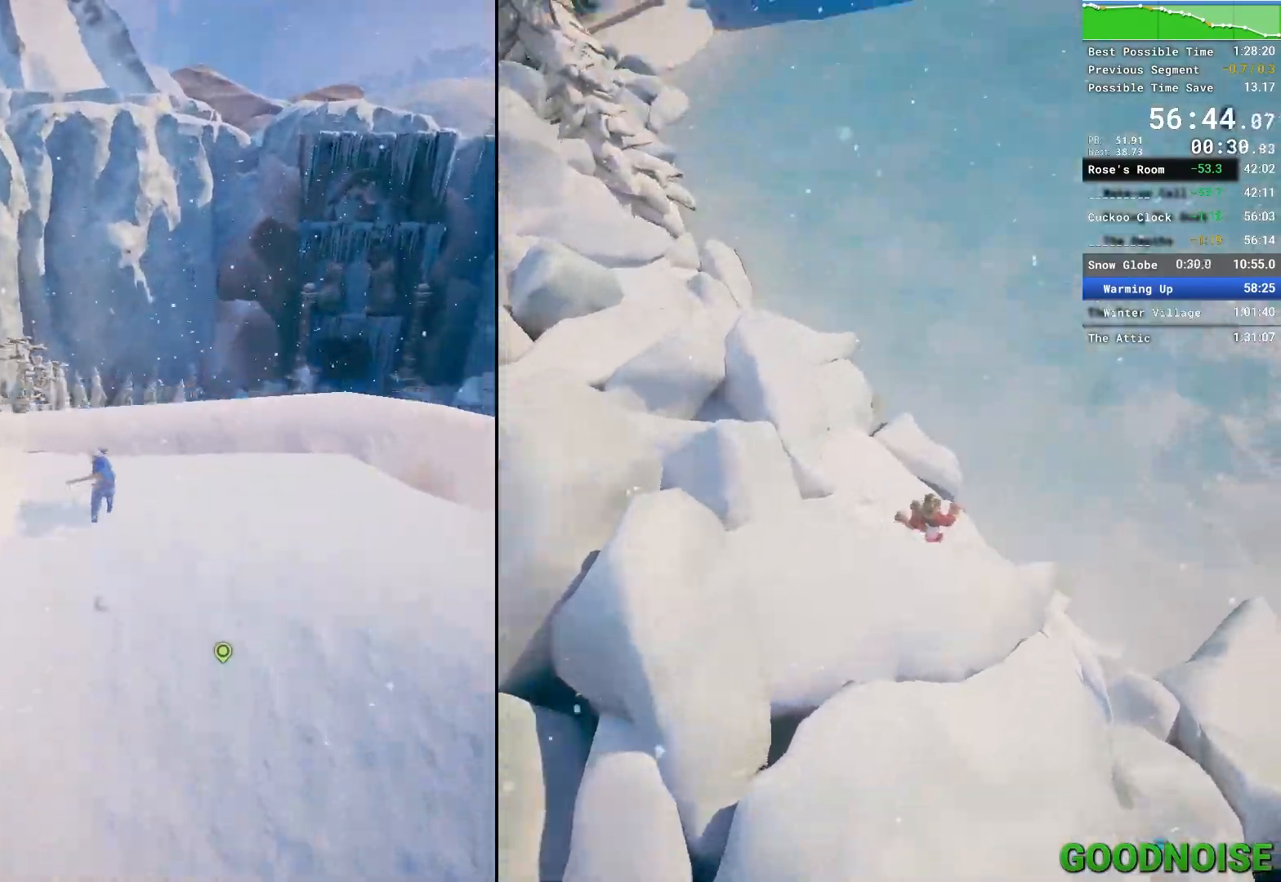
{"keys": ["shift", "space", "w"], "mouse": [], "events": [[283, "shift", "down"], [433, "space", "down"]]}
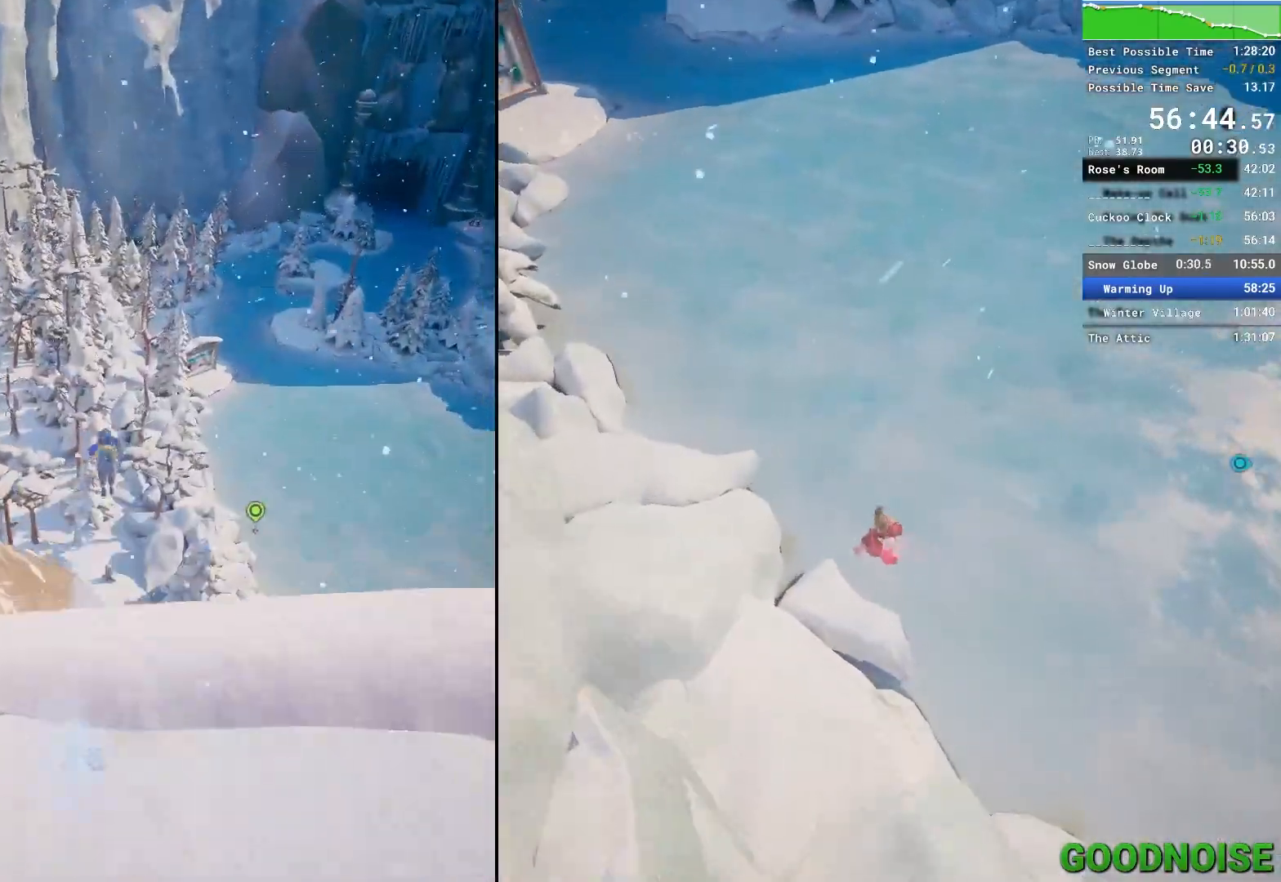
{"keys": ["shift", "w"], "mouse": [], "events": [[117, "space", "up"]]}
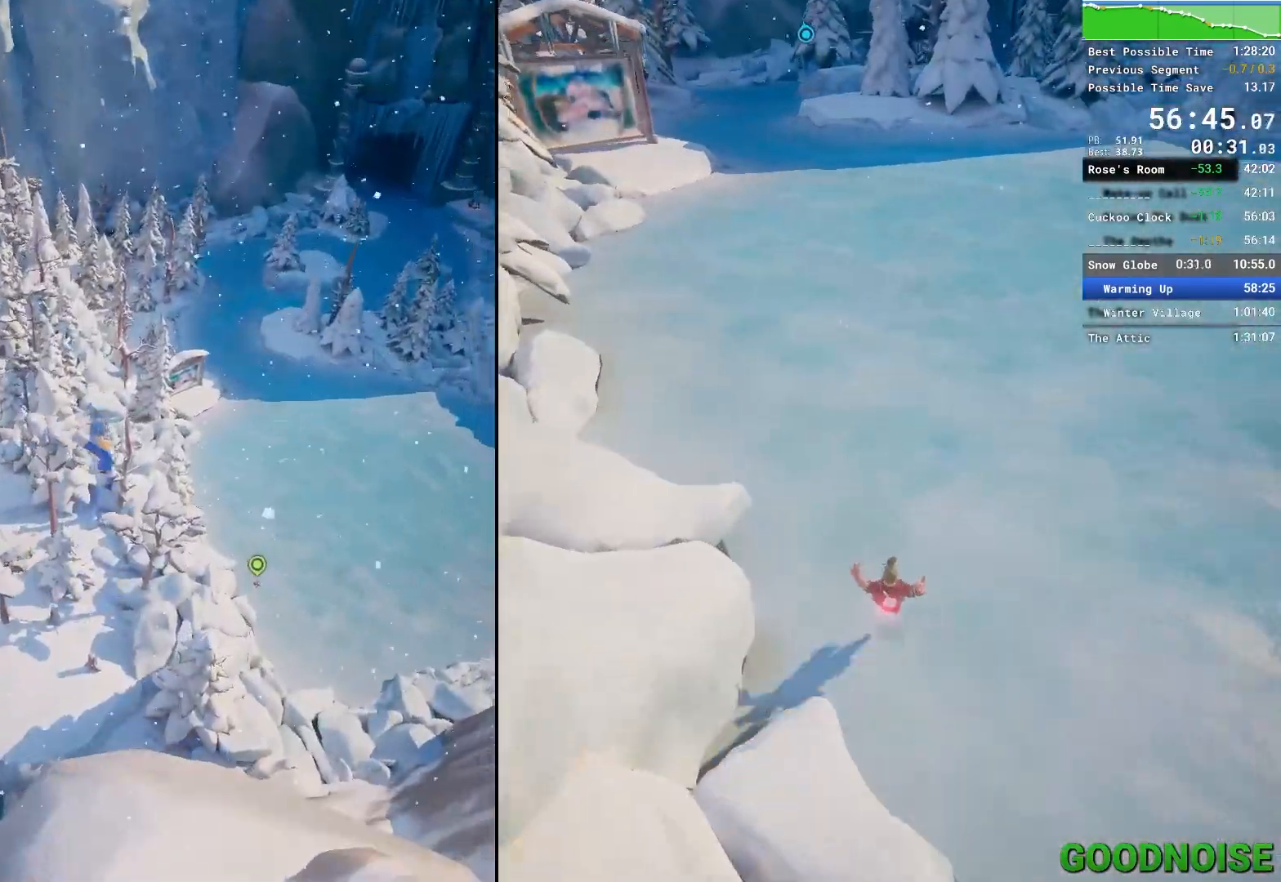
{"keys": ["shift"], "mouse": [], "events": [[133, "w", "up"]]}
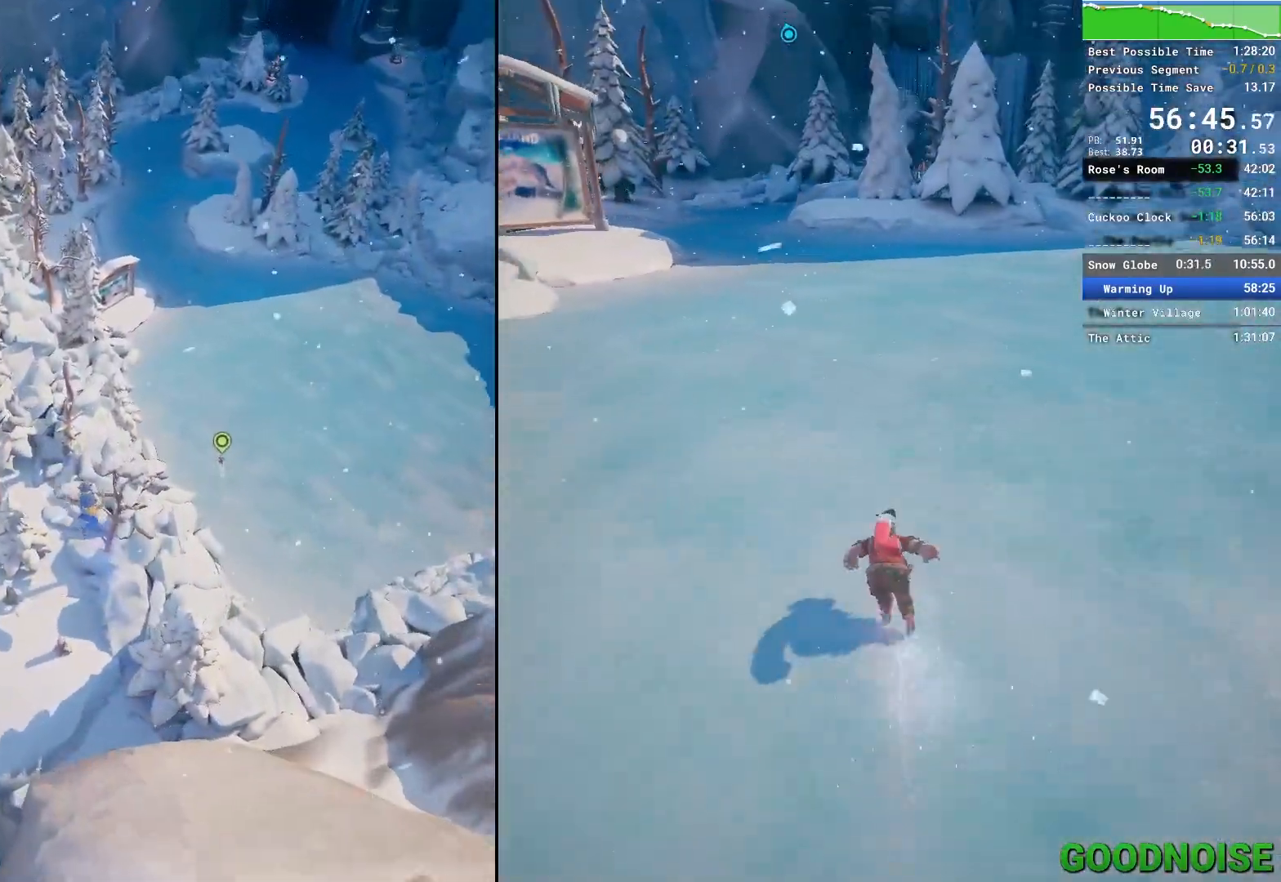
{"keys": ["shift"], "mouse": [], "events": []}
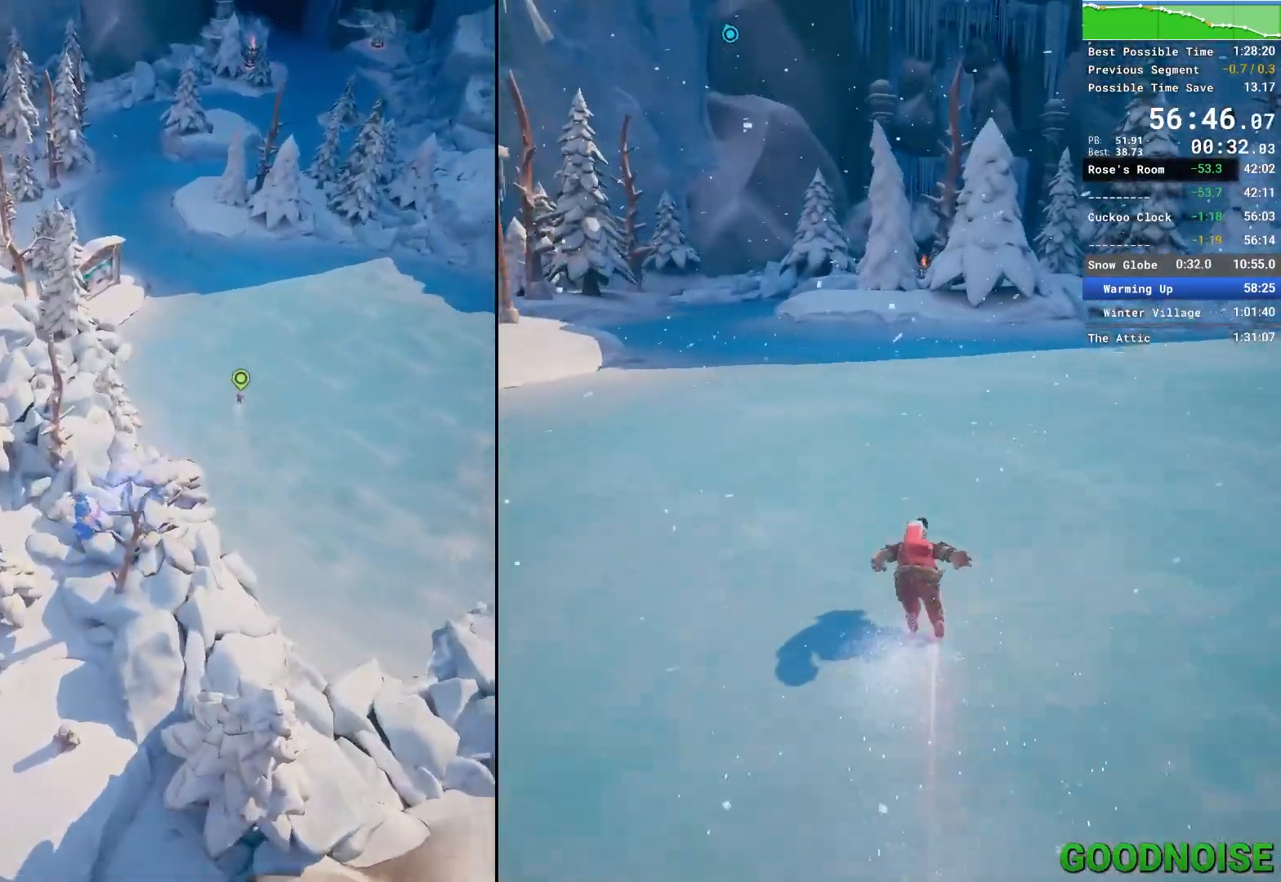
{"keys": ["shift"], "mouse": [], "events": []}
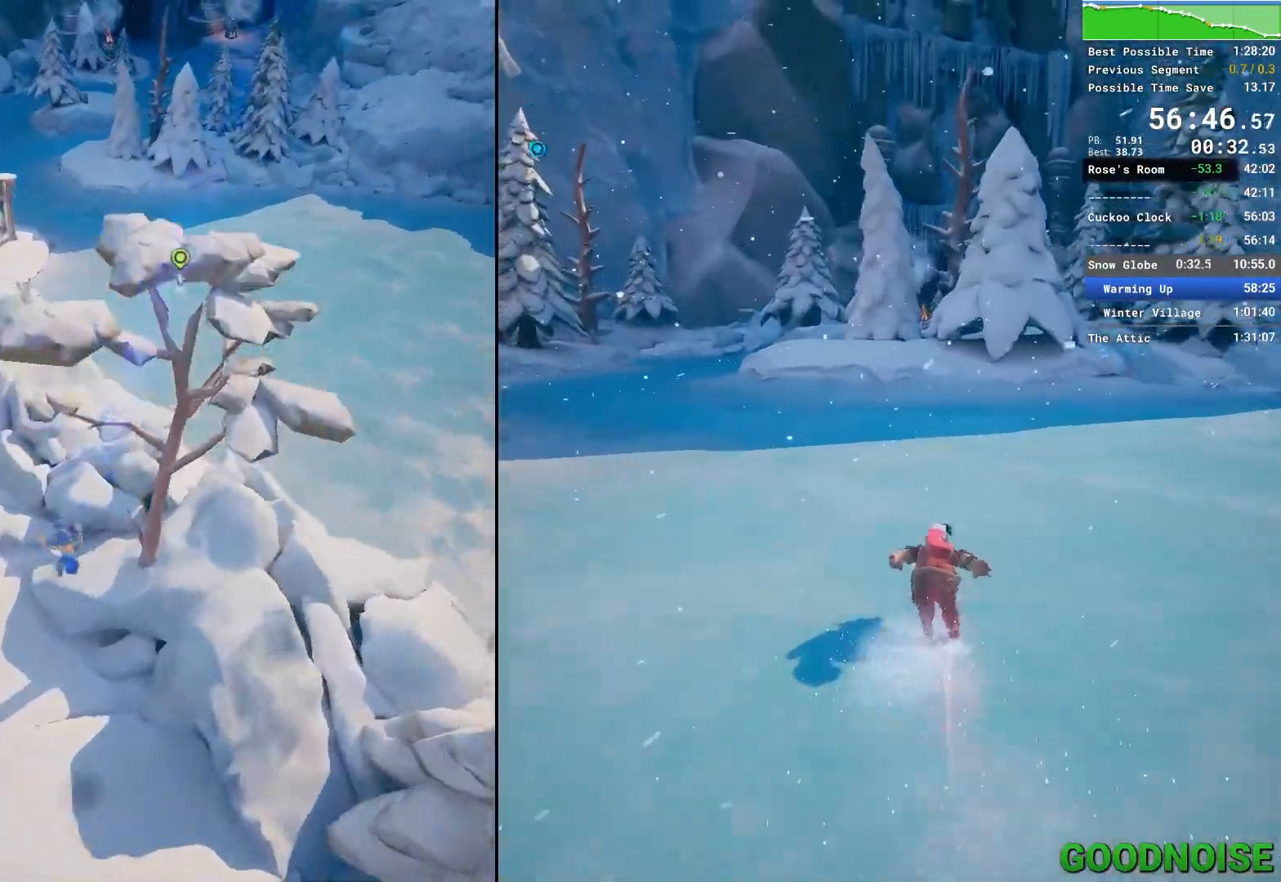
{"keys": ["shift", "w"], "mouse": [], "events": [[317, "d", "down"], [367, "space", "down"], [367, "w", "down"], [500, "d", "up"], [500, "space", "up"]]}
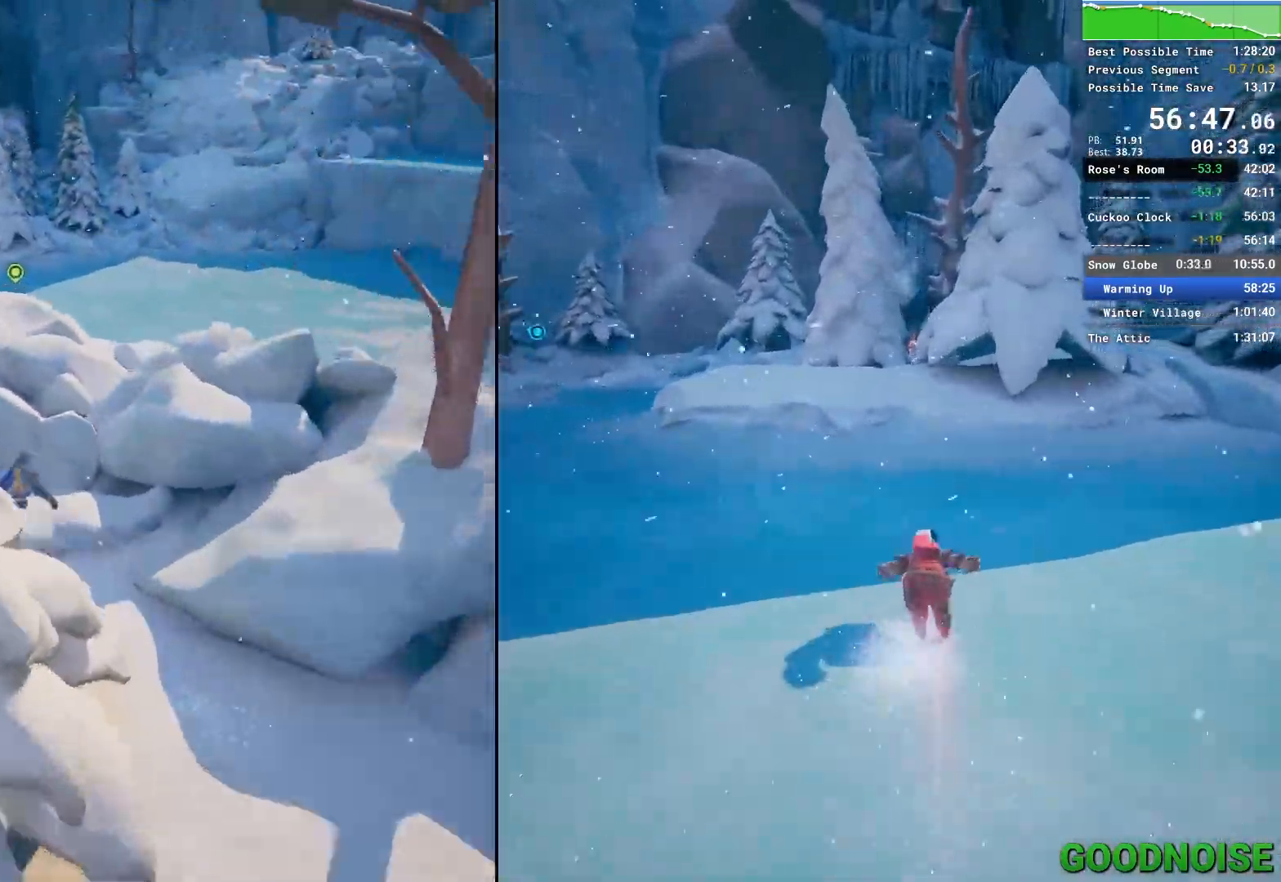
{"keys": ["shift", "space", "w"], "mouse": [], "events": [[433, "space", "down"]]}
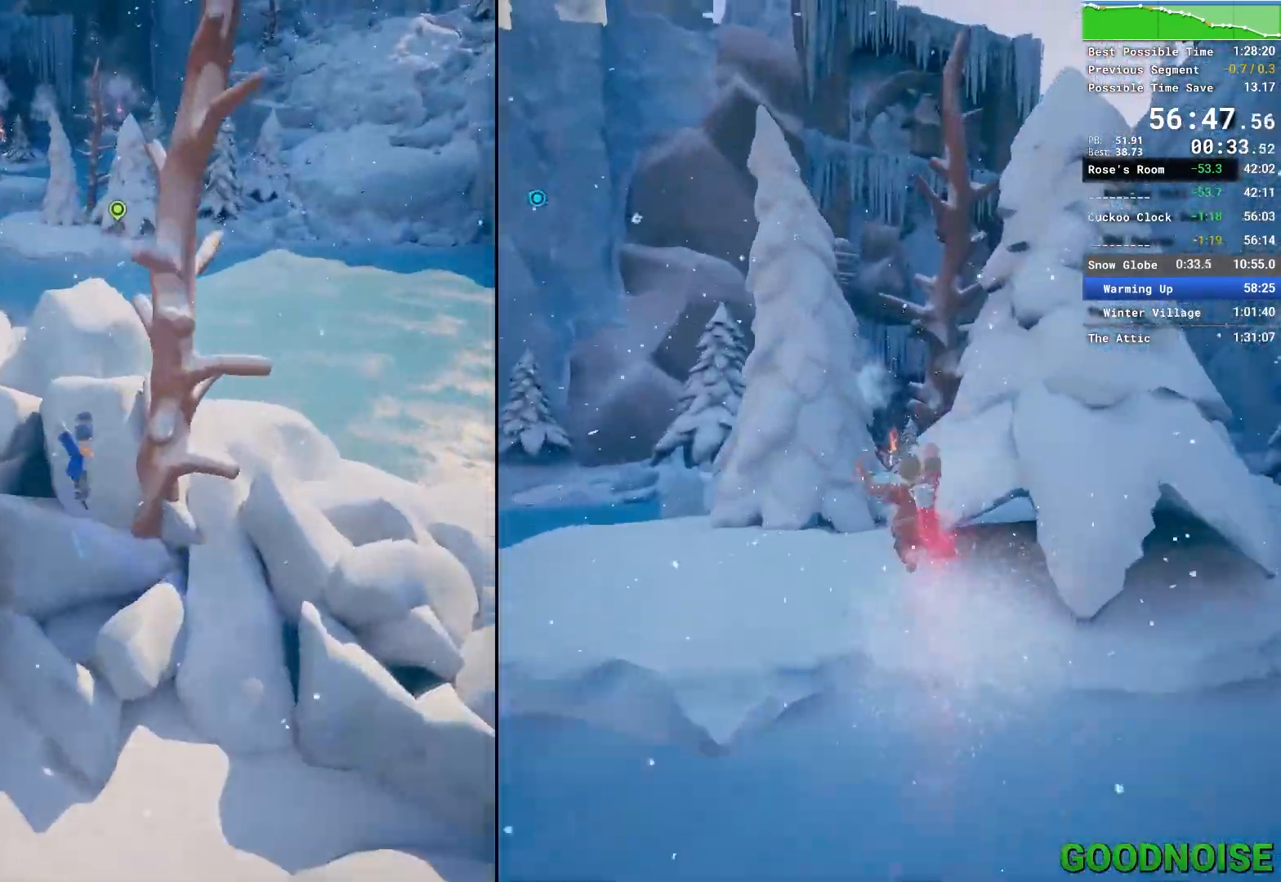
{"keys": ["w"], "mouse": ["right"], "events": [[117, "shift", "up"], [117, "space", "up"], [300, "mouse_right", "down"]]}
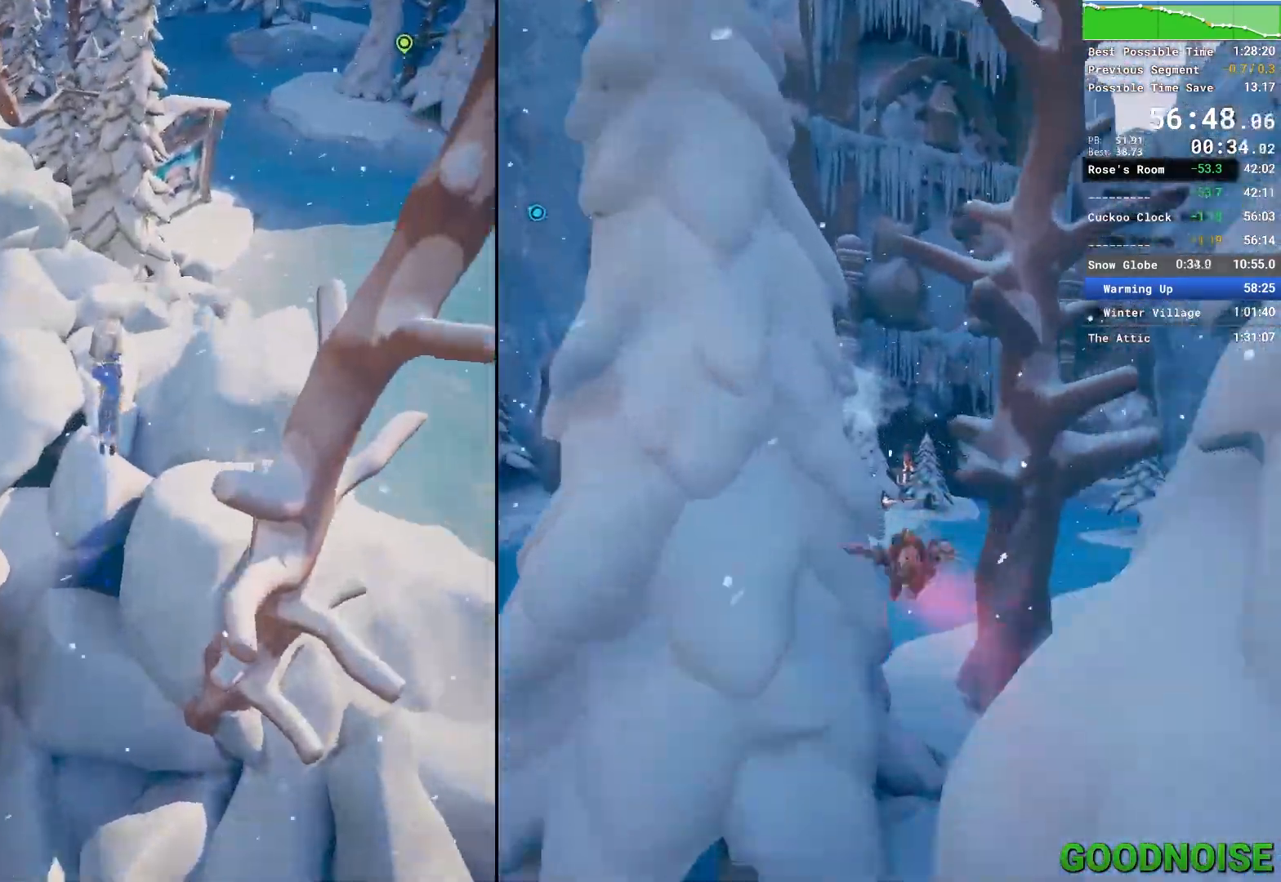
{"keys": ["w"], "mouse": [], "events": [[167, "mouse_right", "up"]]}
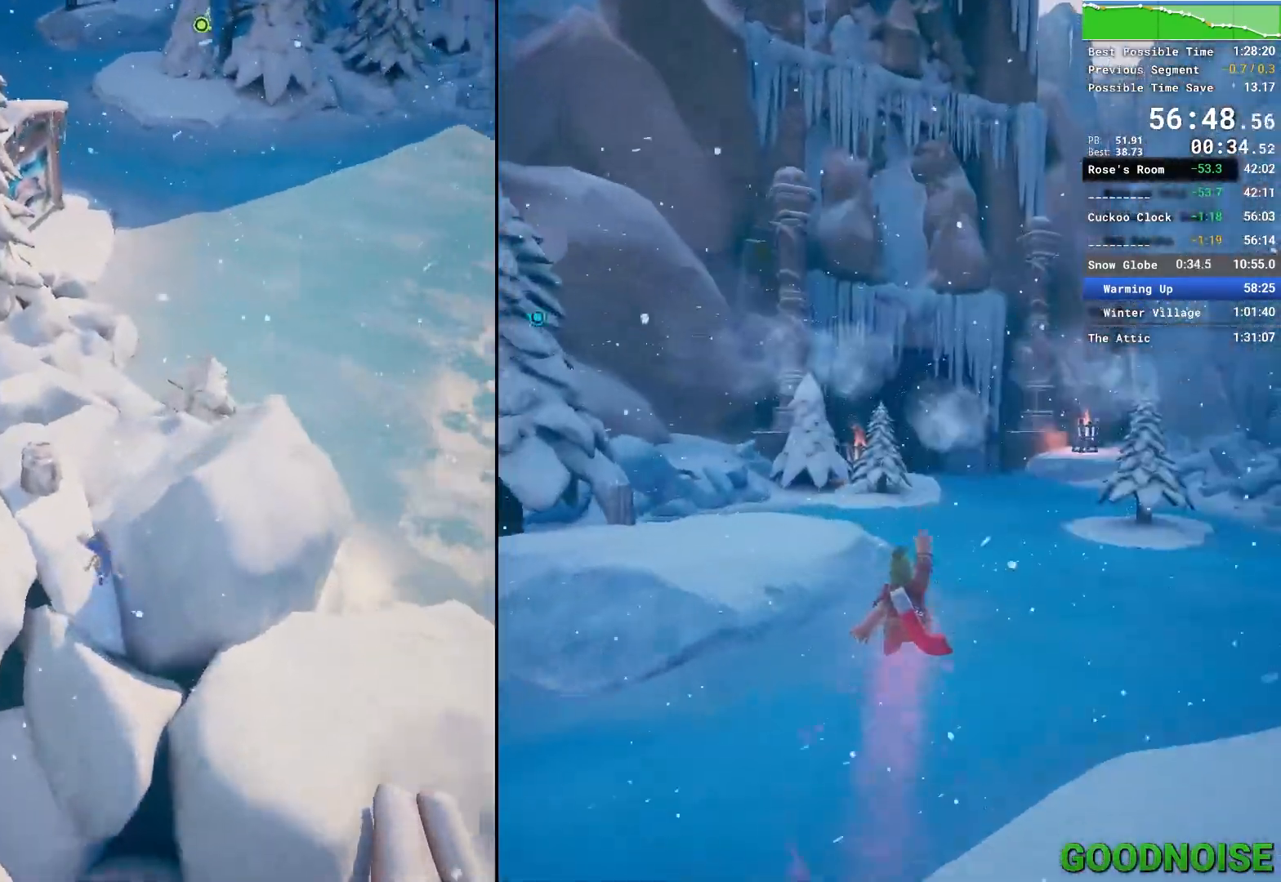
{"keys": ["w"], "mouse": [], "events": []}
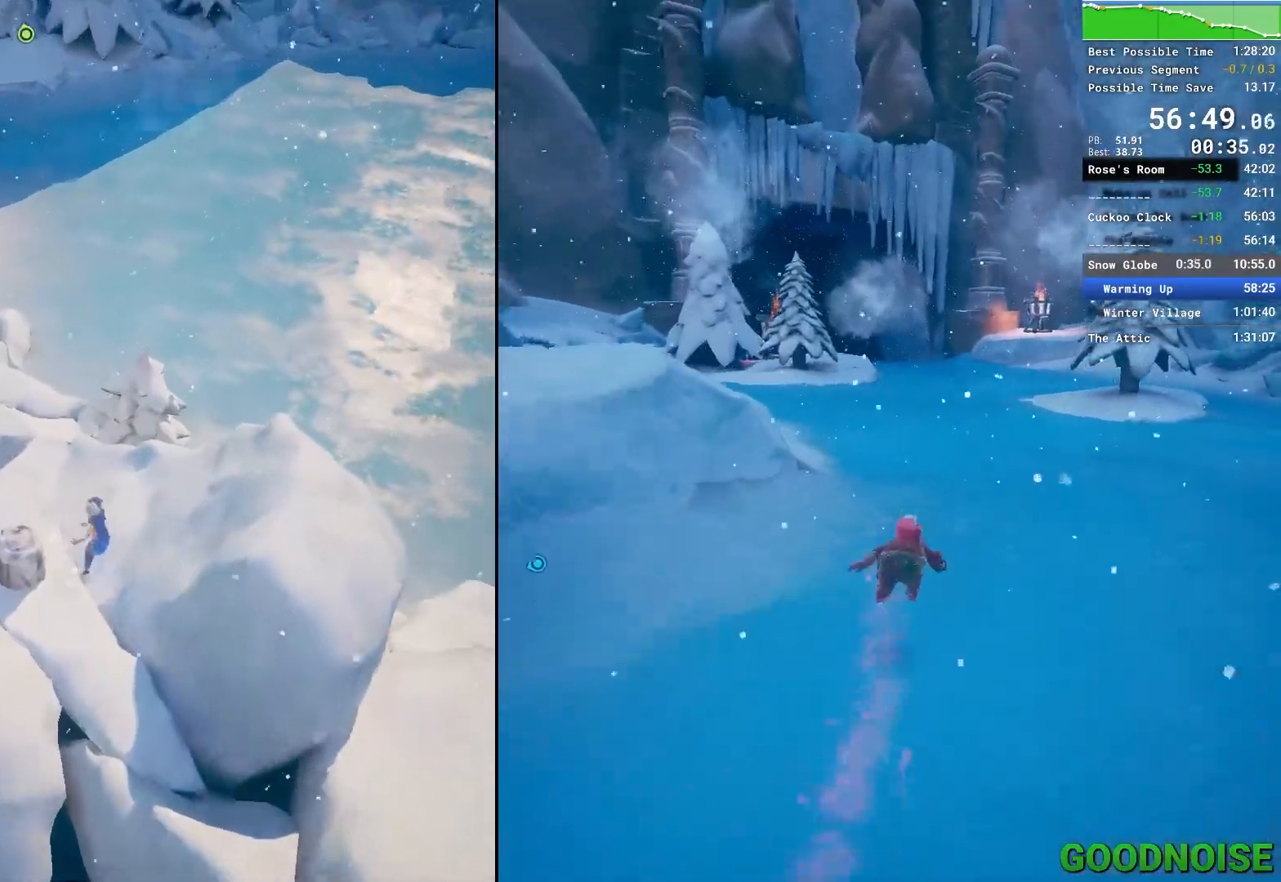
{"keys": ["shift", "w"], "mouse": [], "events": [[200, "shift", "down"]]}
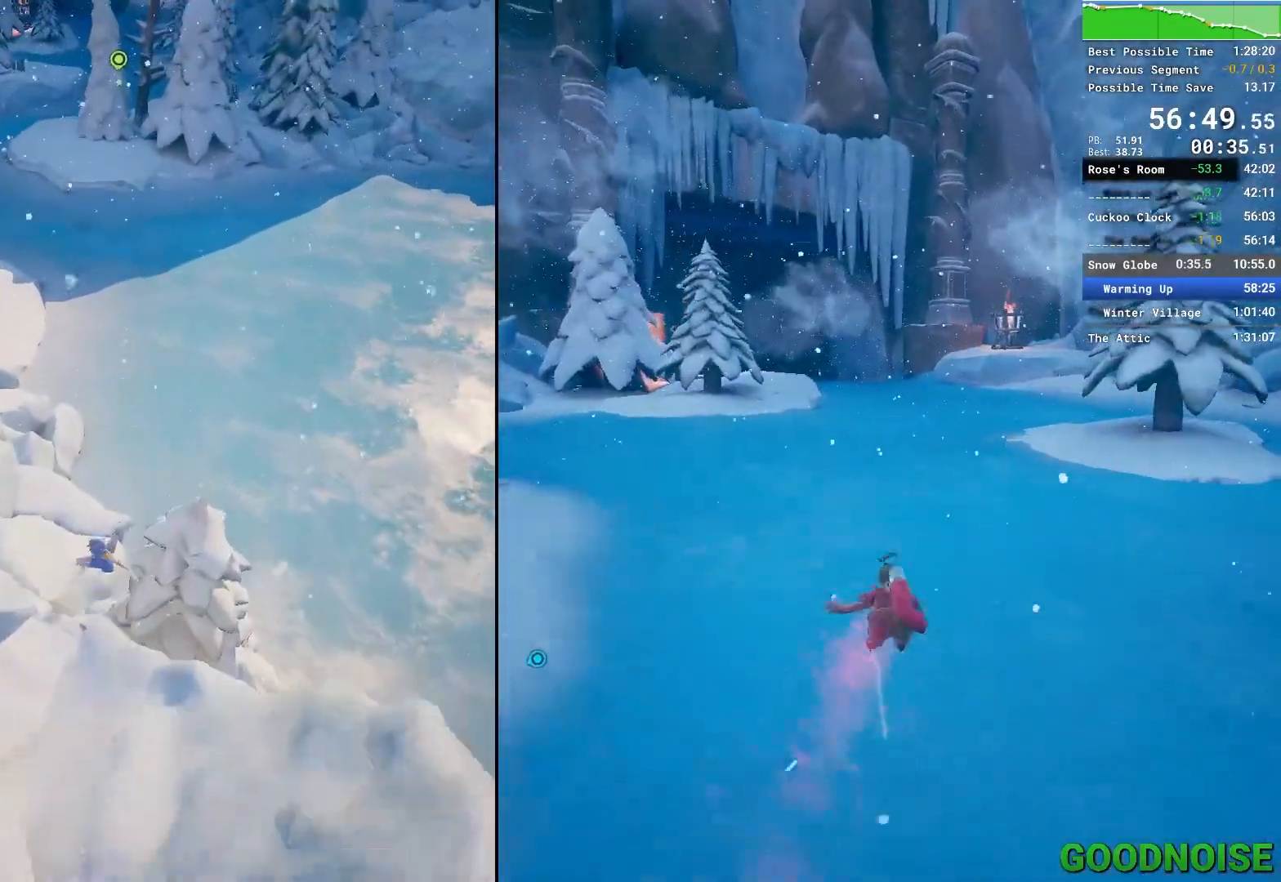
{"keys": ["shift", "w"], "mouse": [], "events": []}
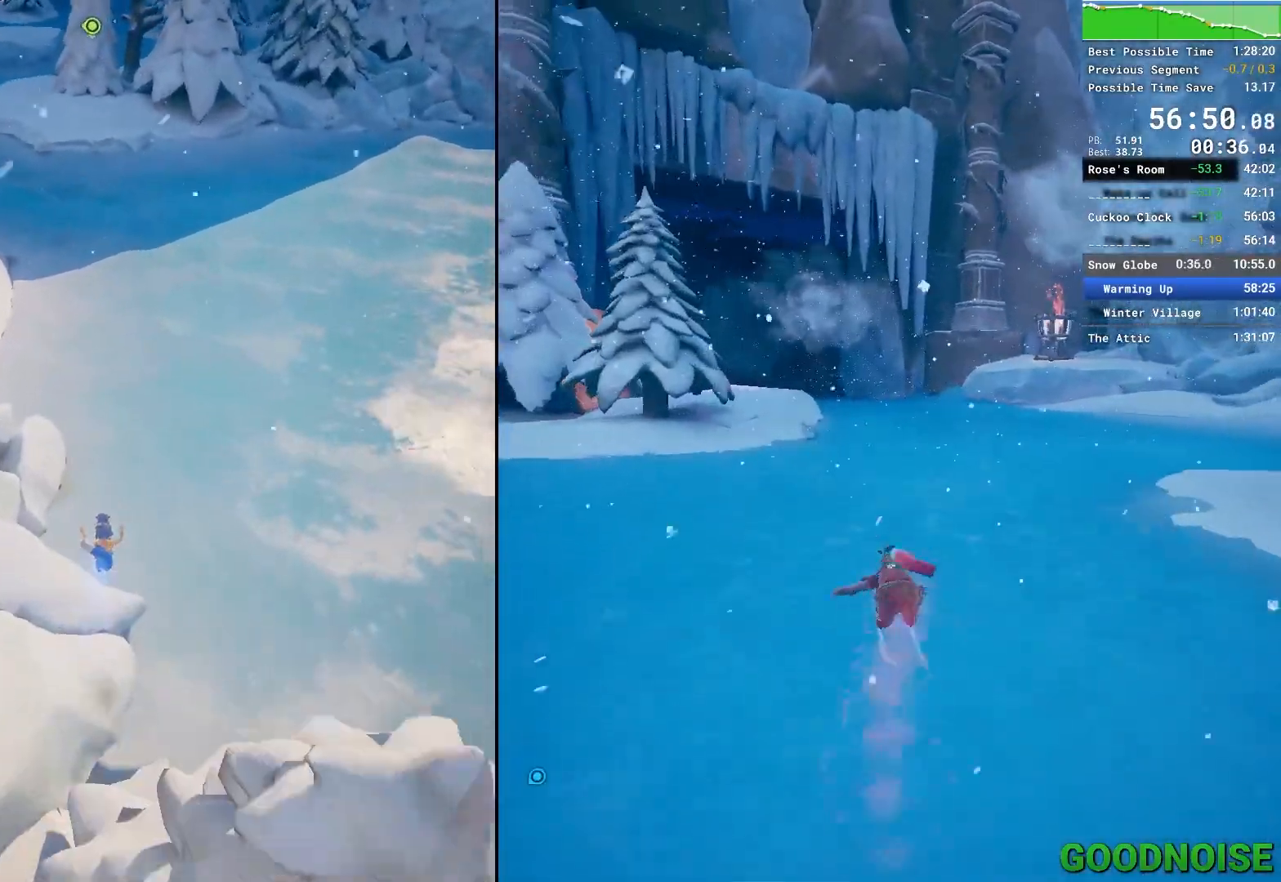
{"keys": ["w"], "mouse": ["right"], "events": [[150, "shift", "up"], [467, "mouse_right", "down"]]}
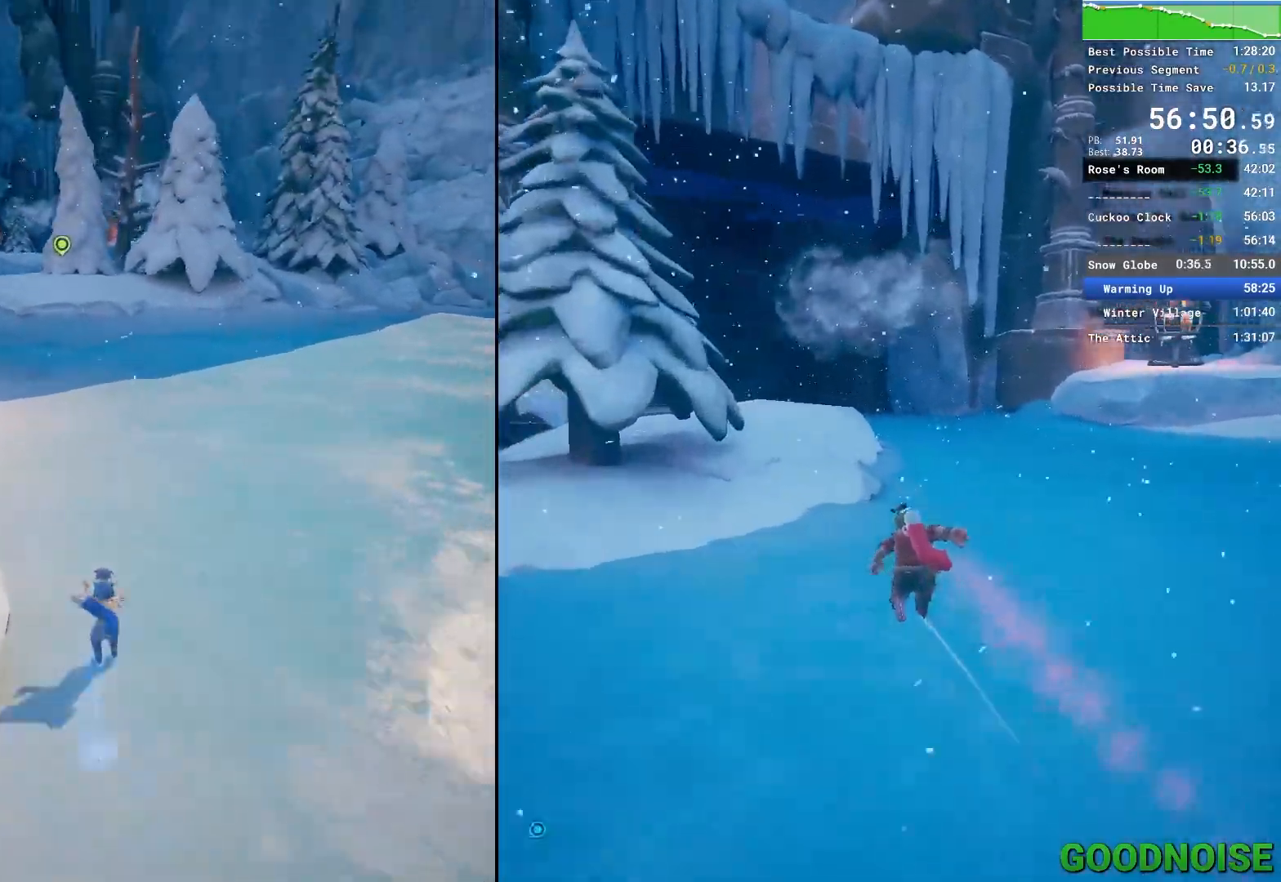
{"keys": ["w"], "mouse": ["right"], "events": [[117, "mouse_right", "up"], [150, "mouse_right", "down"], [200, "mouse_right", "up"], [300, "mouse_right", "down"], [400, "mouse_right", "up"], [450, "mouse_right", "down"]]}
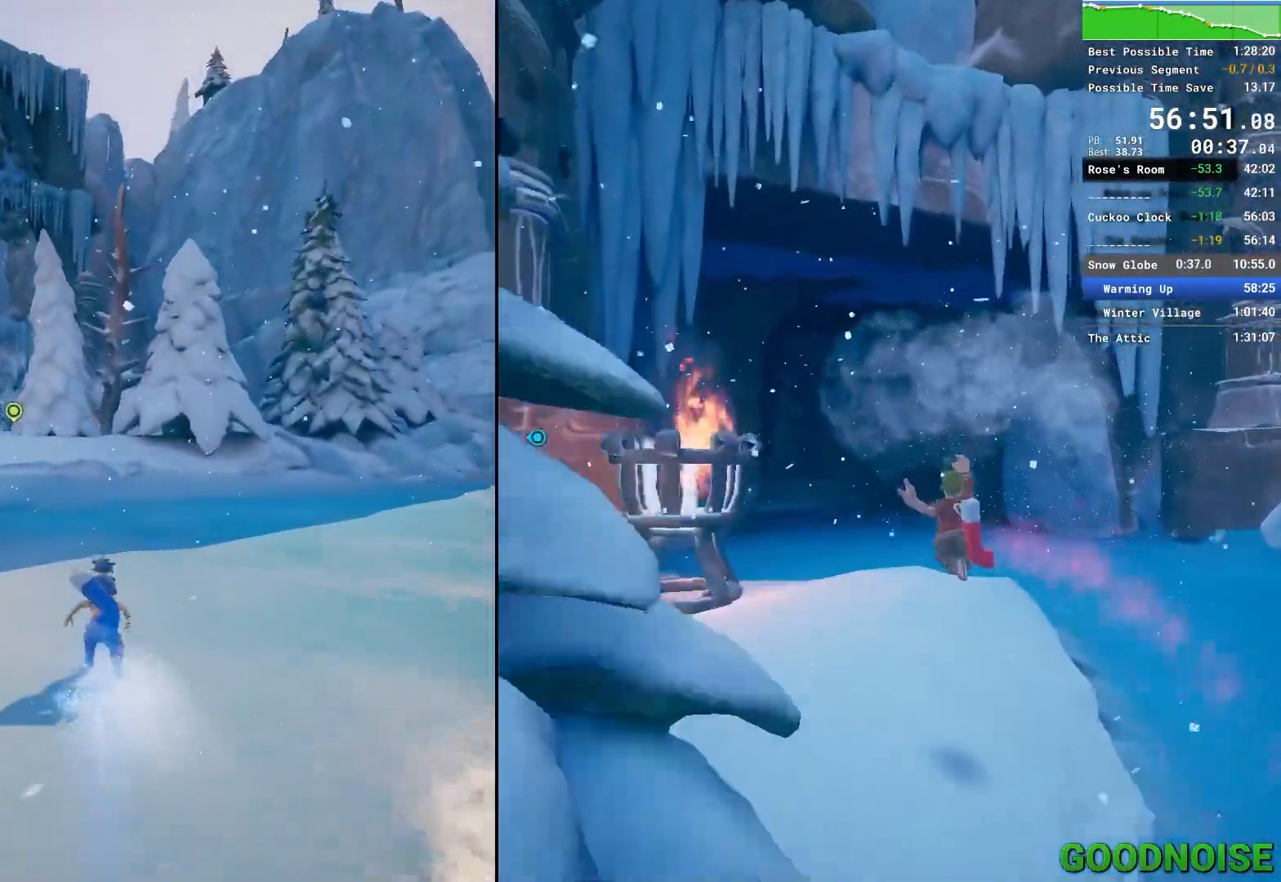
{"keys": ["w"], "mouse": [], "events": [[33, "mouse_right", "up"], [83, "mouse_right", "down"], [167, "mouse_right", "up"], [233, "mouse_right", "down"], [317, "mouse_right", "up"], [367, "mouse_right", "down"], [467, "mouse_right", "up"]]}